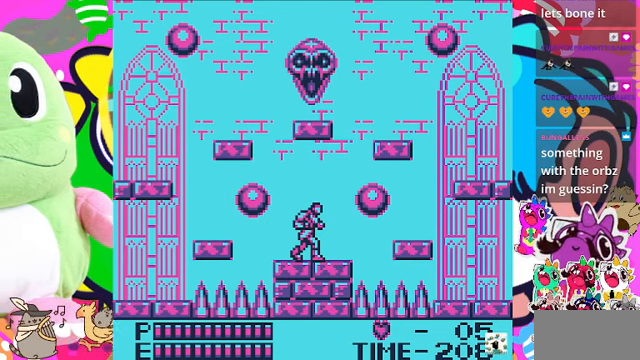
Gameplay with a controller (PlayStation layout); each line is a JSON object with the inputs held at the frame after it. "events" lists button and stick changes between this image and that frame as [ms after this image, input, new state], when the widget could be followed in between. Not read: L3.
{"buttons": [], "left_stick": "center", "right_stick": "center", "events": [[466, "DPAD_RIGHT", "up"]]}
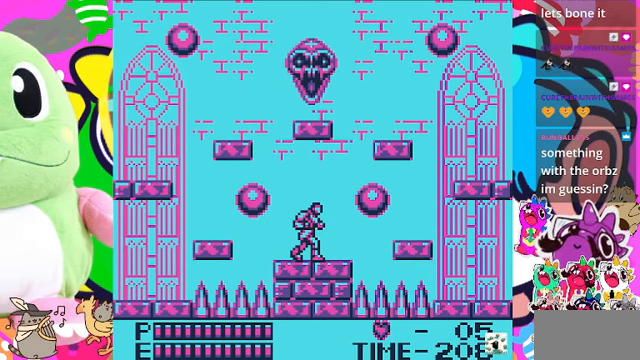
{"buttons": [], "left_stick": "center", "right_stick": "center", "events": []}
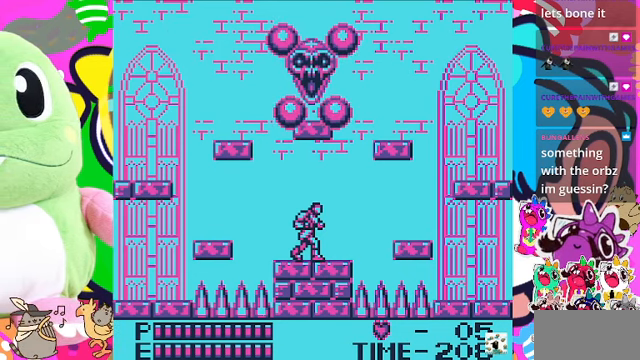
{"buttons": ["DPAD_RIGHT"], "left_stick": "center", "right_stick": "center", "events": [[200, "DPAD_RIGHT", "down"]]}
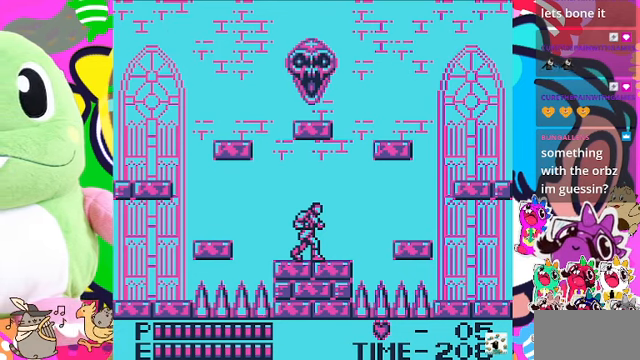
{"buttons": ["DPAD_RIGHT"], "left_stick": "center", "right_stick": "center", "events": []}
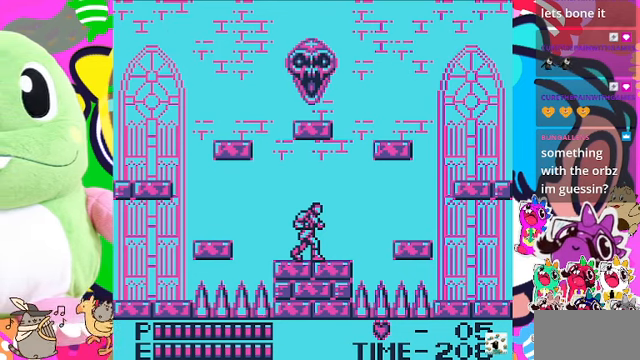
{"buttons": [], "left_stick": "center", "right_stick": "center", "events": [[33, "DPAD_RIGHT", "up"], [333, "DPAD_RIGHT", "down"], [466, "DPAD_RIGHT", "up"]]}
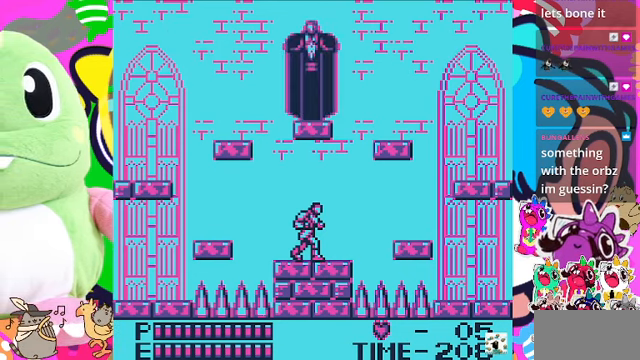
{"buttons": [], "left_stick": "center", "right_stick": "center", "events": [[300, "DPAD_RIGHT", "down"], [434, "DPAD_RIGHT", "up"]]}
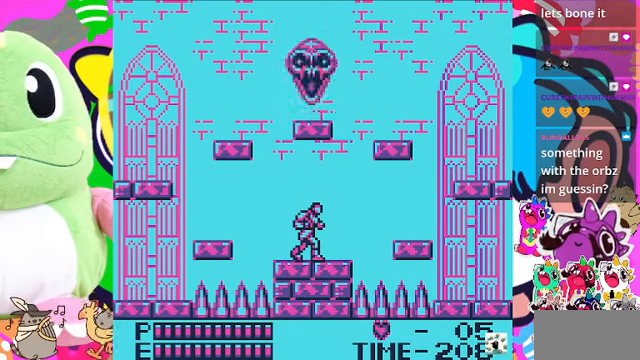
{"buttons": ["DPAD_RIGHT"], "left_stick": "center", "right_stick": "center", "events": [[500, "DPAD_RIGHT", "down"]]}
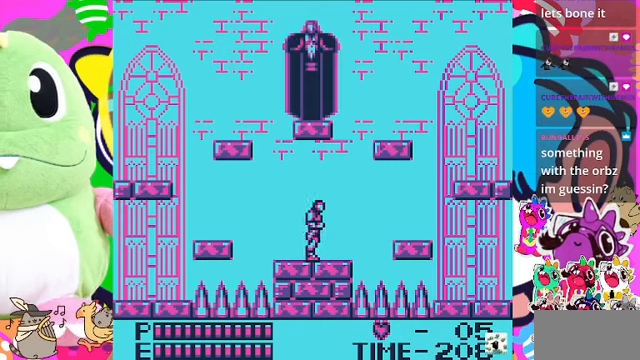
{"buttons": [], "left_stick": "center", "right_stick": "center", "events": [[367, "DPAD_RIGHT", "up"]]}
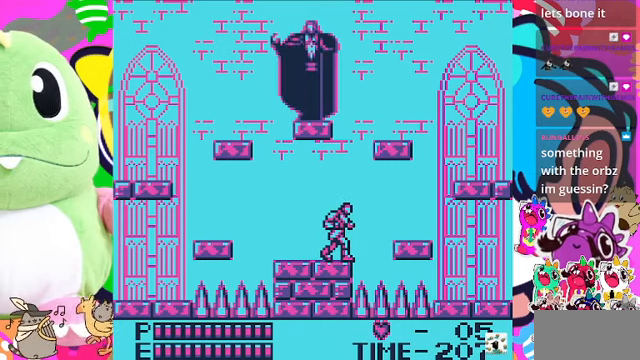
{"buttons": [], "left_stick": "center", "right_stick": "center", "events": []}
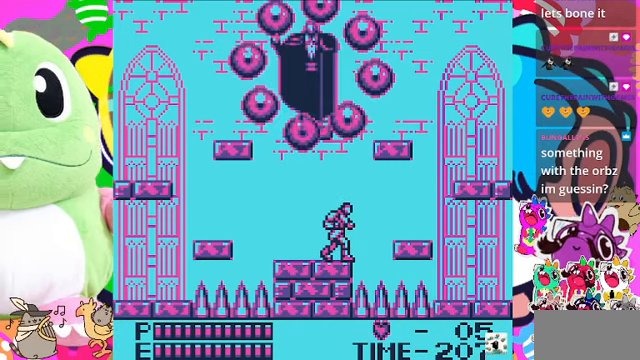
{"buttons": [], "left_stick": "center", "right_stick": "center", "events": []}
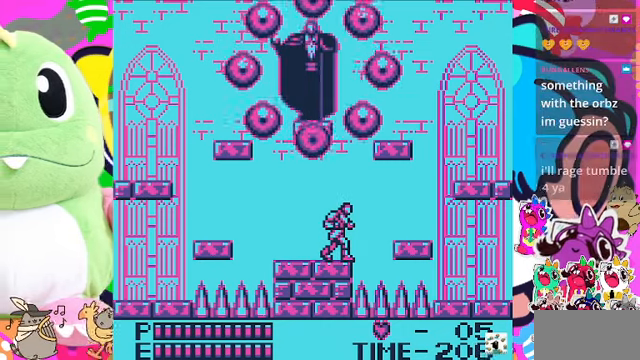
{"buttons": [], "left_stick": "center", "right_stick": "center", "events": [[100, "DPAD_LEFT", "down"], [434, "DPAD_LEFT", "up"]]}
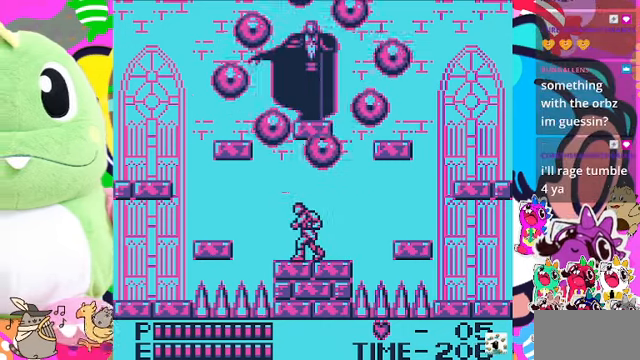
{"buttons": ["DPAD_DOWN"], "left_stick": "center", "right_stick": "center", "events": [[234, "DPAD_DOWN", "down"]]}
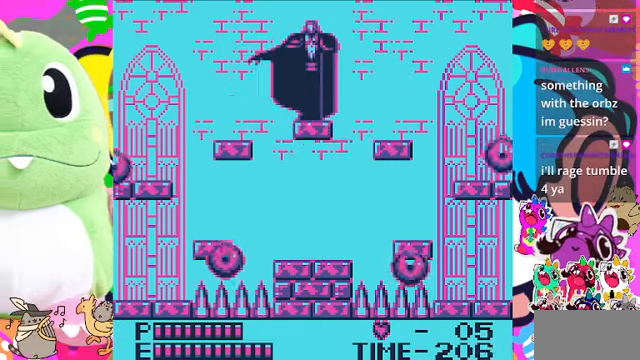
{"buttons": ["DPAD_RIGHT"], "left_stick": "center", "right_stick": "center", "events": [[267, "DPAD_DOWN", "up"], [434, "DPAD_RIGHT", "down"]]}
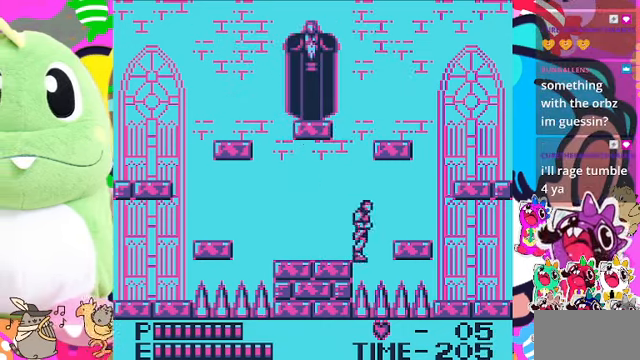
{"buttons": ["DPAD_RIGHT"], "left_stick": "center", "right_stick": "center", "events": [[67, "CROSS", "down"], [267, "CROSS", "up"]]}
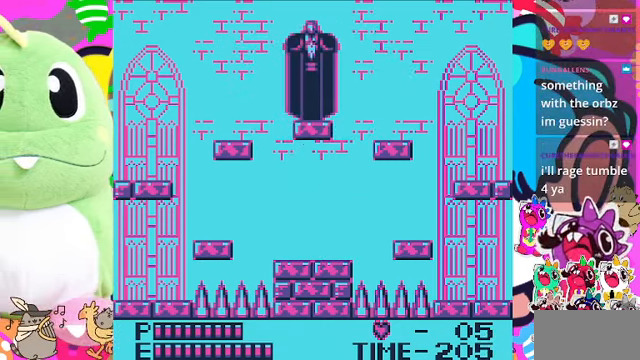
{"buttons": [], "left_stick": "center", "right_stick": "center", "events": [[334, "DPAD_RIGHT", "up"]]}
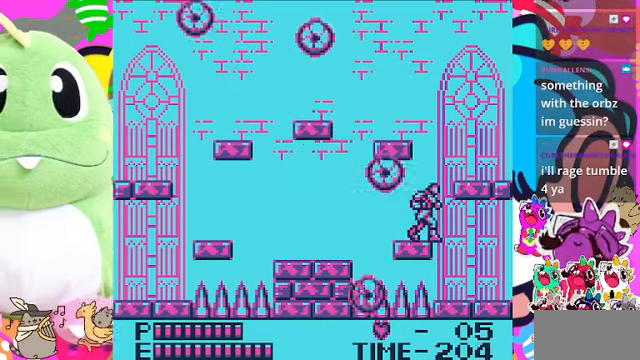
{"buttons": ["DPAD_LEFT"], "left_stick": "center", "right_stick": "center", "events": [[34, "DPAD_LEFT", "down"], [300, "DPAD_LEFT", "up"], [500, "DPAD_LEFT", "down"]]}
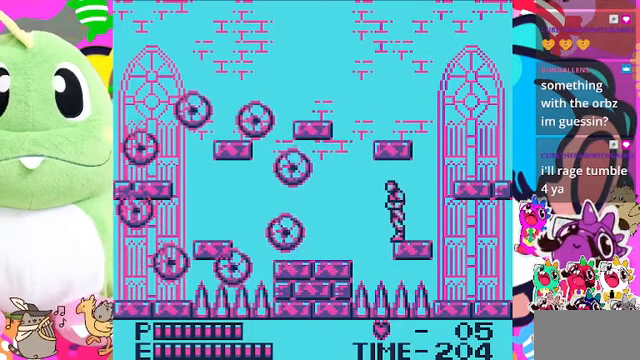
{"buttons": ["SQUARE", "DPAD_LEFT"], "left_stick": "center", "right_stick": "center", "events": [[200, "CROSS", "down"], [333, "CROSS", "up"], [500, "SQUARE", "down"]]}
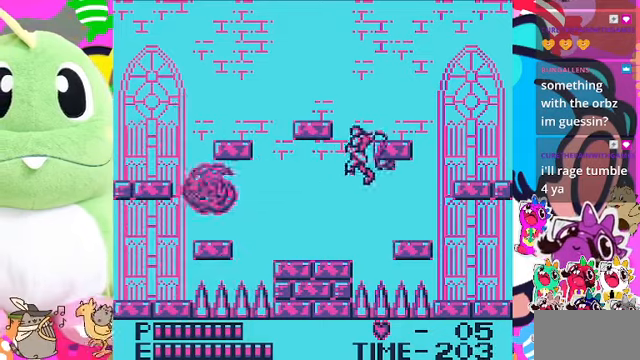
{"buttons": ["DPAD_LEFT"], "left_stick": "center", "right_stick": "center", "events": [[200, "SQUARE", "up"]]}
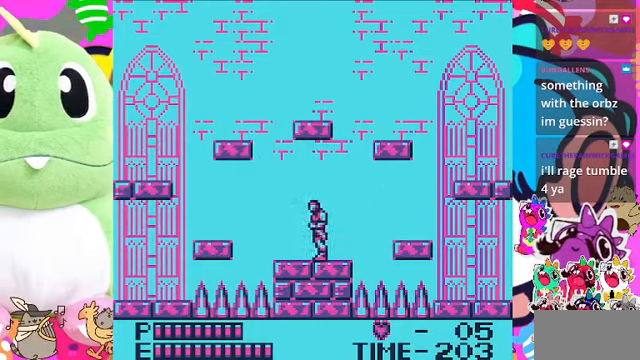
{"buttons": ["CROSS"], "left_stick": "center", "right_stick": "center", "events": [[300, "DPAD_LEFT", "up"], [333, "CROSS", "down"]]}
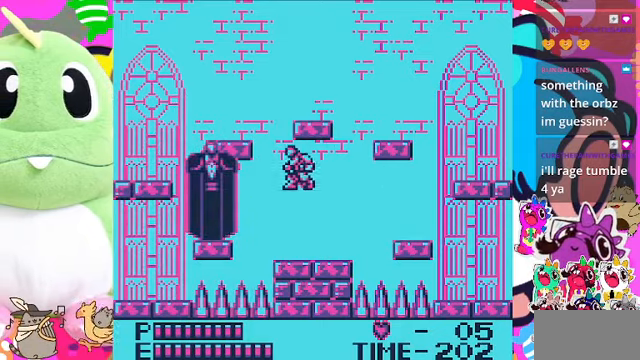
{"buttons": [], "left_stick": "center", "right_stick": "center", "events": [[33, "SQUARE", "down"], [133, "CROSS", "up"], [267, "SQUARE", "up"]]}
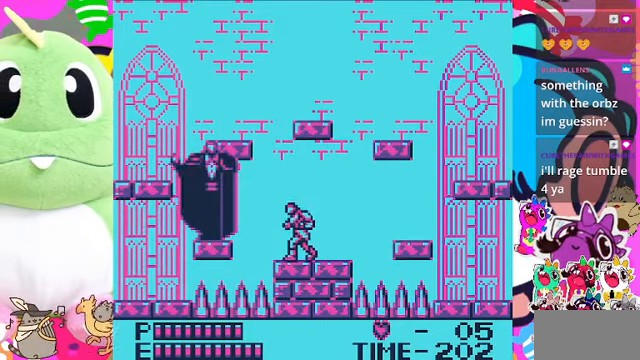
{"buttons": ["SQUARE"], "left_stick": "center", "right_stick": "center", "events": [[67, "CROSS", "down"], [267, "SQUARE", "down"], [300, "CROSS", "up"]]}
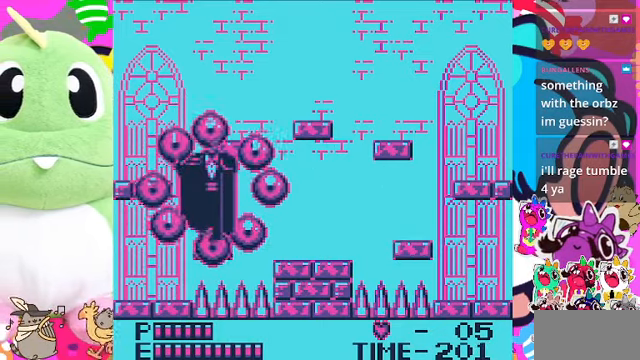
{"buttons": ["DPAD_RIGHT"], "left_stick": "center", "right_stick": "center", "events": [[33, "SQUARE", "up"], [100, "DPAD_RIGHT", "down"]]}
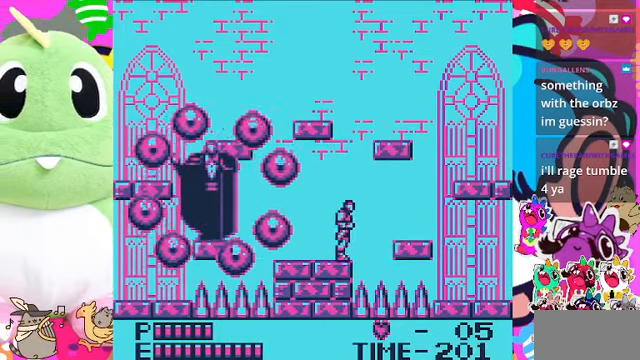
{"buttons": ["DPAD_RIGHT"], "left_stick": "center", "right_stick": "center", "events": [[167, "CROSS", "down"], [400, "CROSS", "up"]]}
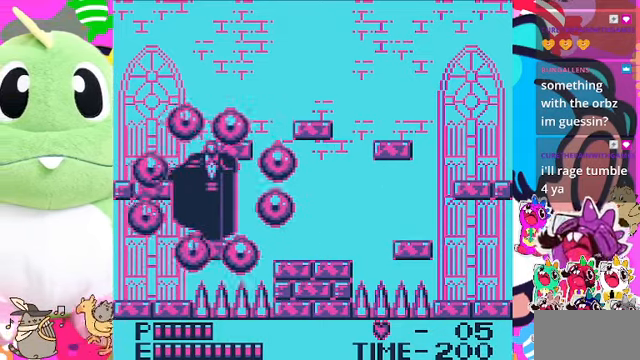
{"buttons": ["DPAD_DOWN"], "left_stick": "center", "right_stick": "center", "events": [[500, "DPAD_DOWN", "down"], [500, "DPAD_RIGHT", "up"]]}
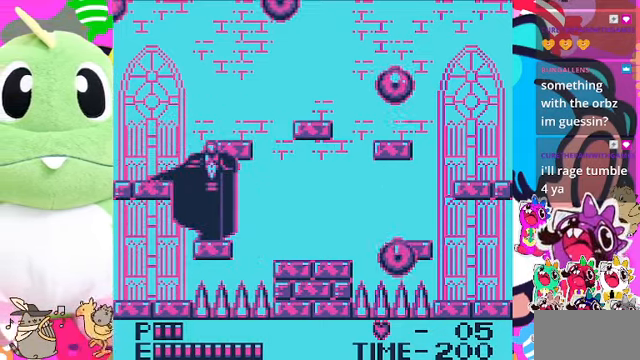
{"buttons": ["DPAD_LEFT"], "left_stick": "center", "right_stick": "center", "events": [[367, "DPAD_DOWN", "up"], [500, "DPAD_LEFT", "down"]]}
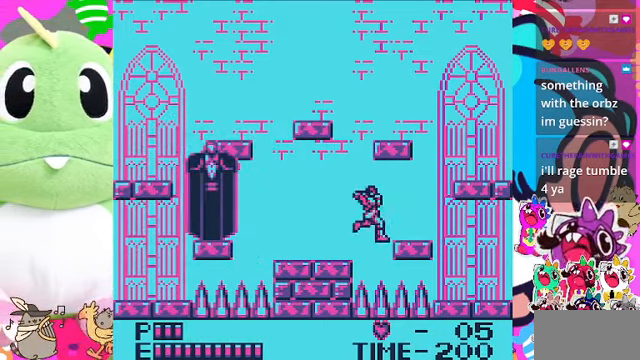
{"buttons": ["CROSS", "DPAD_LEFT"], "left_stick": "center", "right_stick": "center", "events": [[267, "CROSS", "down"]]}
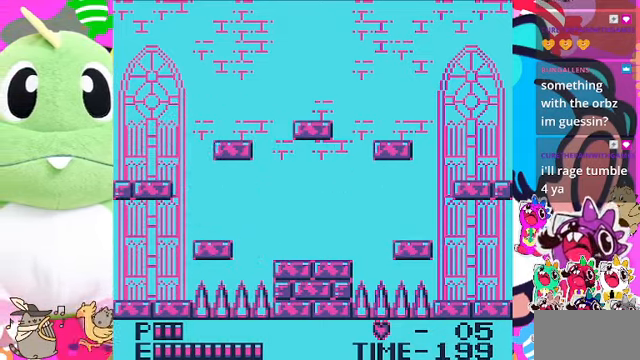
{"buttons": [], "left_stick": "center", "right_stick": "center", "events": [[67, "SQUARE", "down"], [133, "CROSS", "up"], [267, "SQUARE", "up"], [333, "DPAD_LEFT", "up"]]}
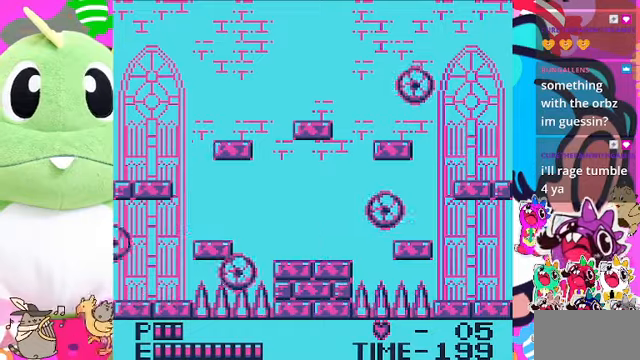
{"buttons": ["DPAD_RIGHT"], "left_stick": "center", "right_stick": "center", "events": [[133, "DPAD_RIGHT", "down"], [233, "DPAD_RIGHT", "up"], [333, "DPAD_RIGHT", "down"]]}
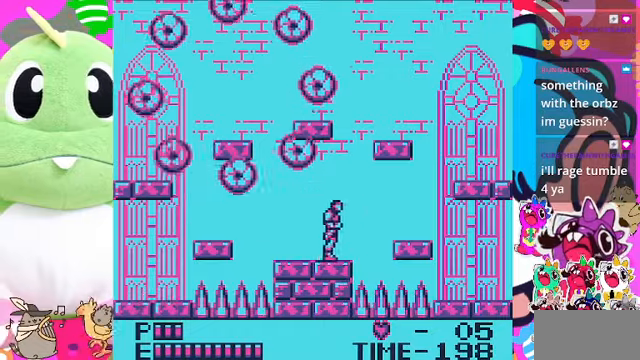
{"buttons": ["CROSS", "DPAD_RIGHT"], "left_stick": "center", "right_stick": "center", "events": [[300, "CROSS", "down"]]}
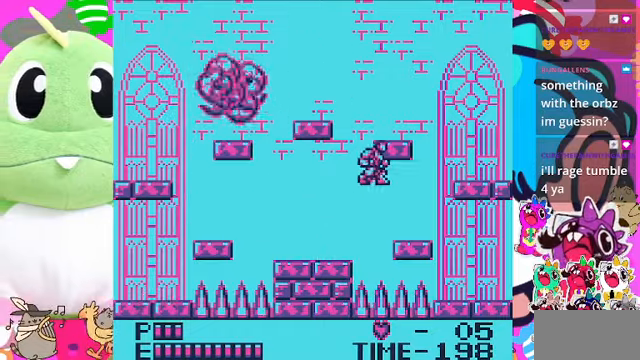
{"buttons": ["DPAD_RIGHT"], "left_stick": "center", "right_stick": "center", "events": [[100, "CROSS", "up"]]}